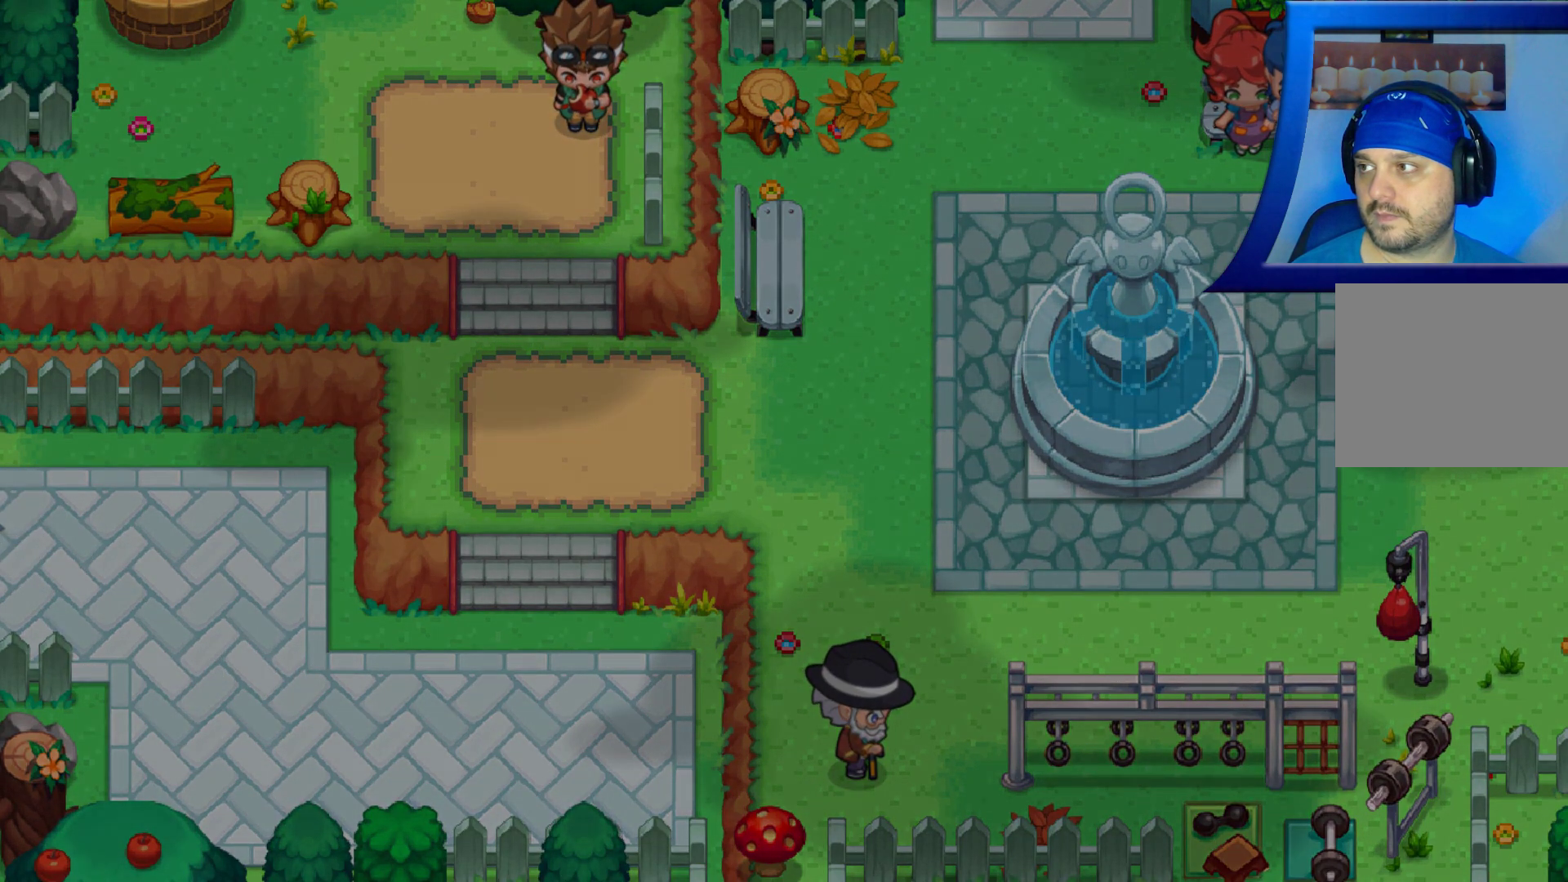
Gameplay with a controller (Xbox layout); each line is a JSON object with the inputs held at the frame after it. "events" lists button and stick changes between this image and that frame as [ms after this image, input, new state], when the widget could be followed in between. Not read: HOME L3 R3.
{"buttons": ["DPAD_LEFT"], "left_stick": "center", "right_stick": "center", "events": []}
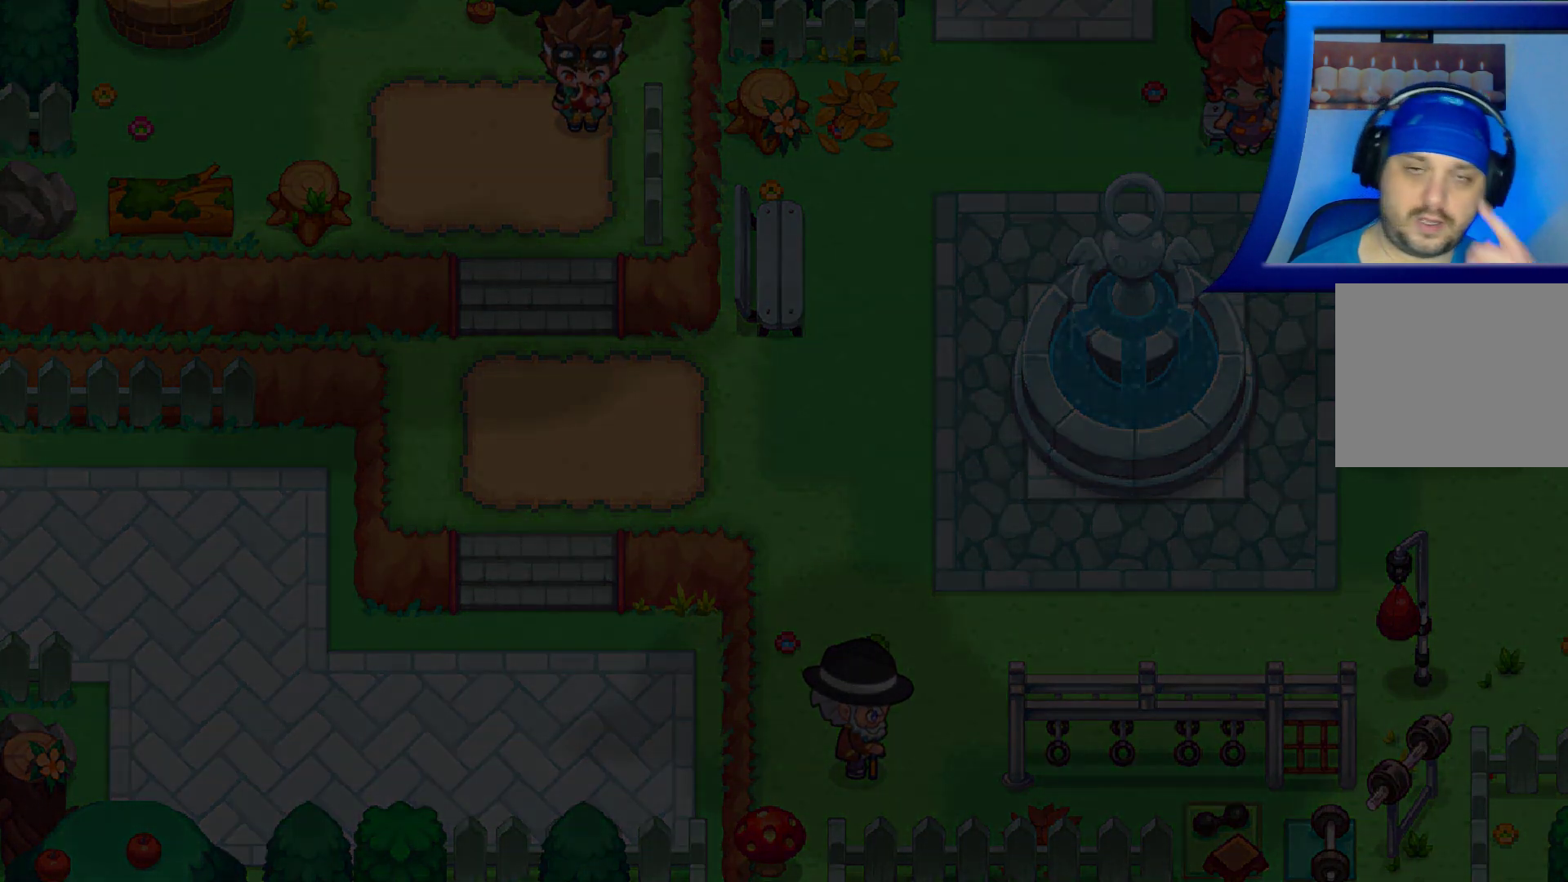
{"buttons": ["DPAD_LEFT"], "left_stick": "center", "right_stick": "center", "events": []}
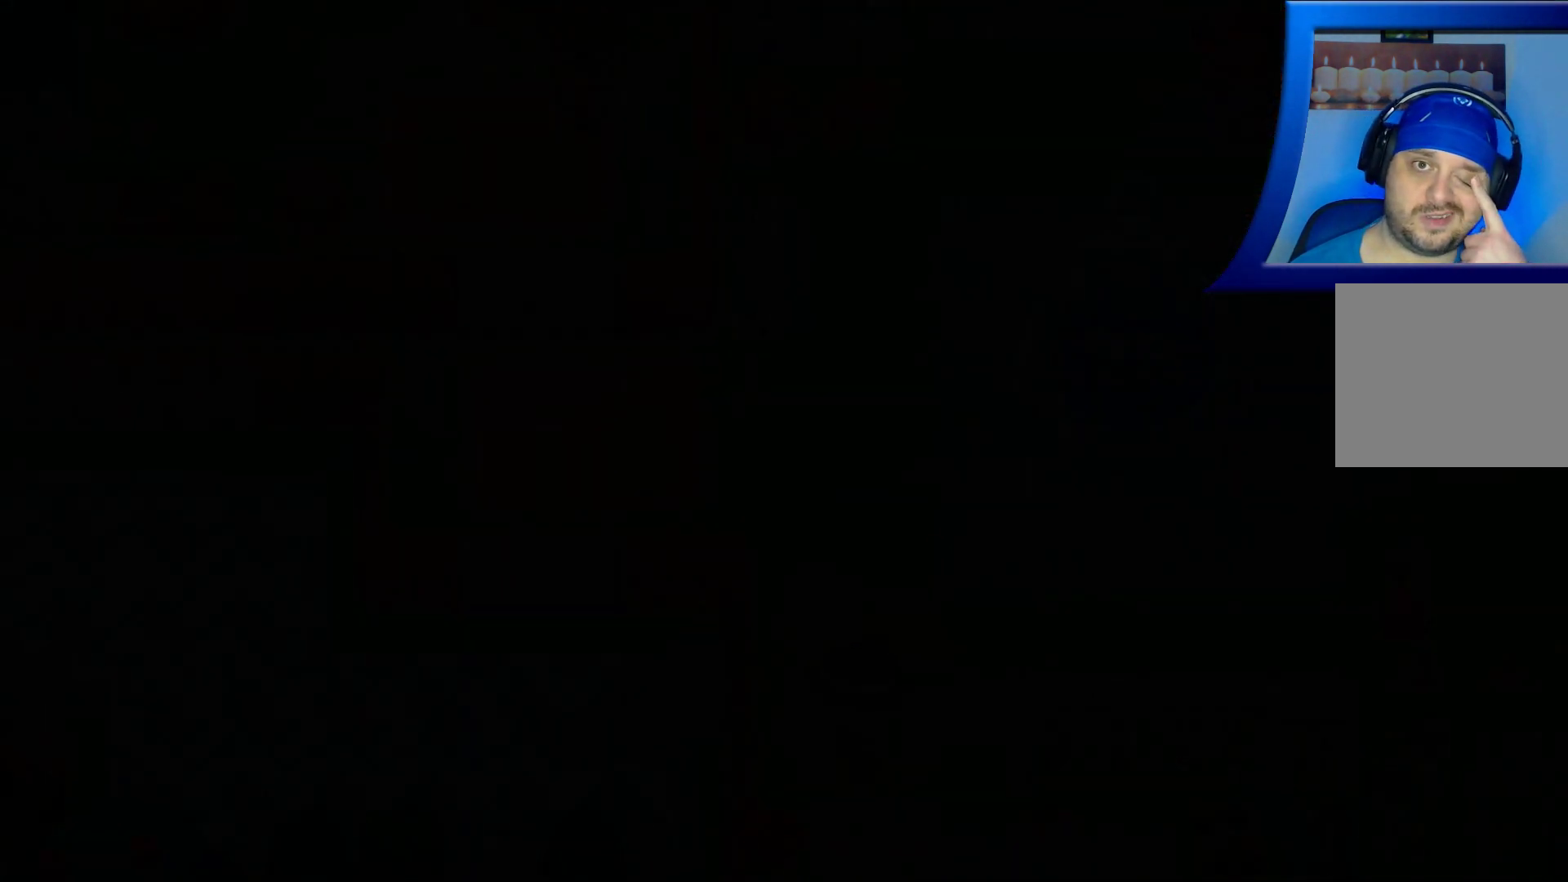
{"buttons": ["DPAD_LEFT"], "left_stick": "center", "right_stick": "center", "events": []}
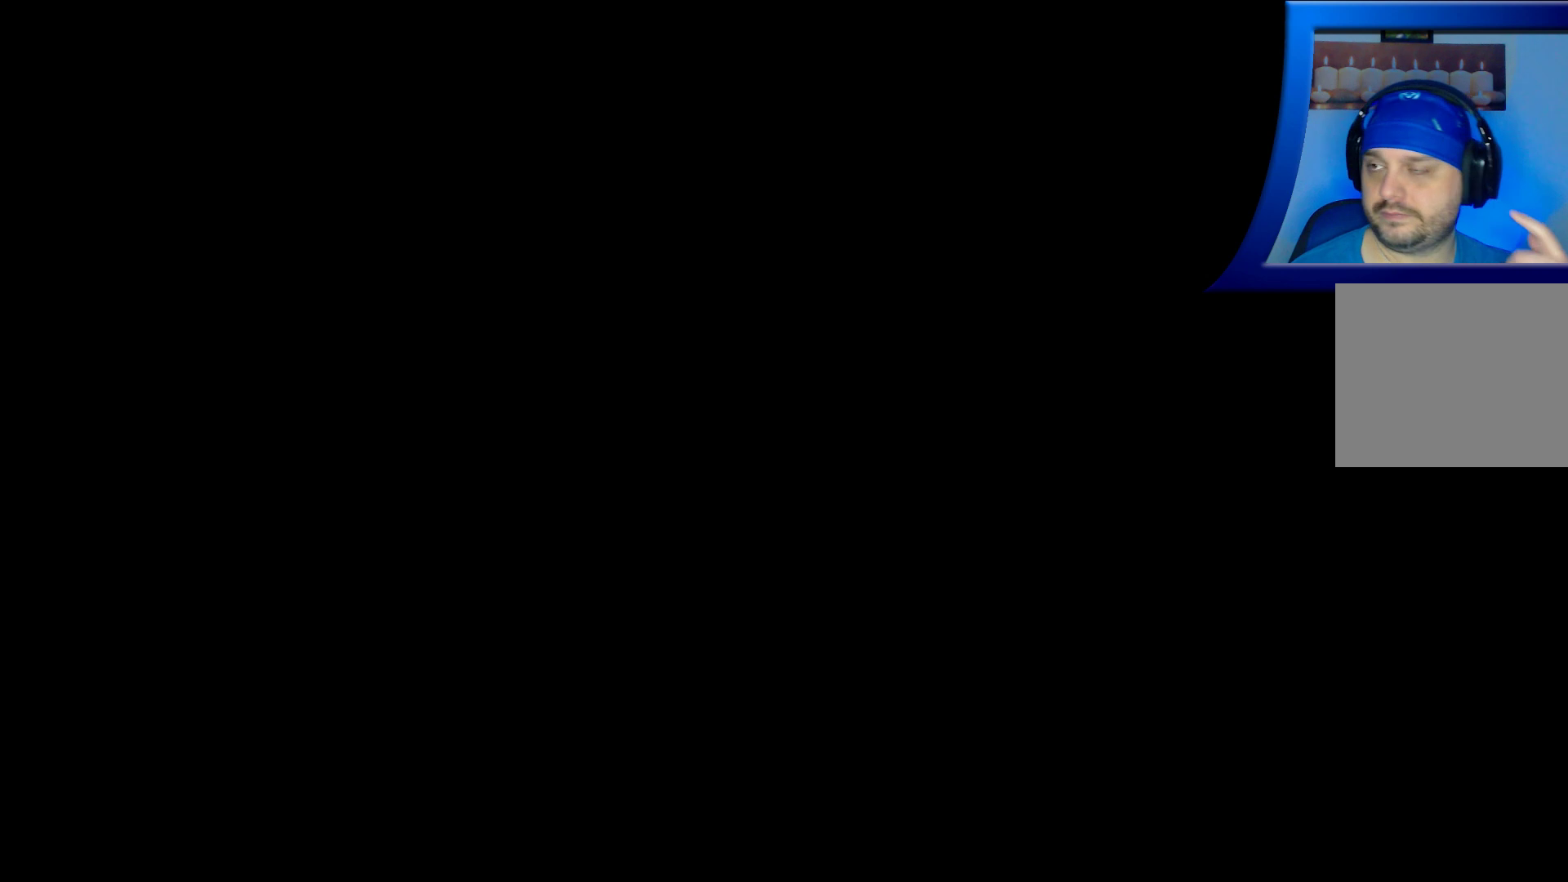
{"buttons": ["DPAD_LEFT"], "left_stick": "center", "right_stick": "center", "events": []}